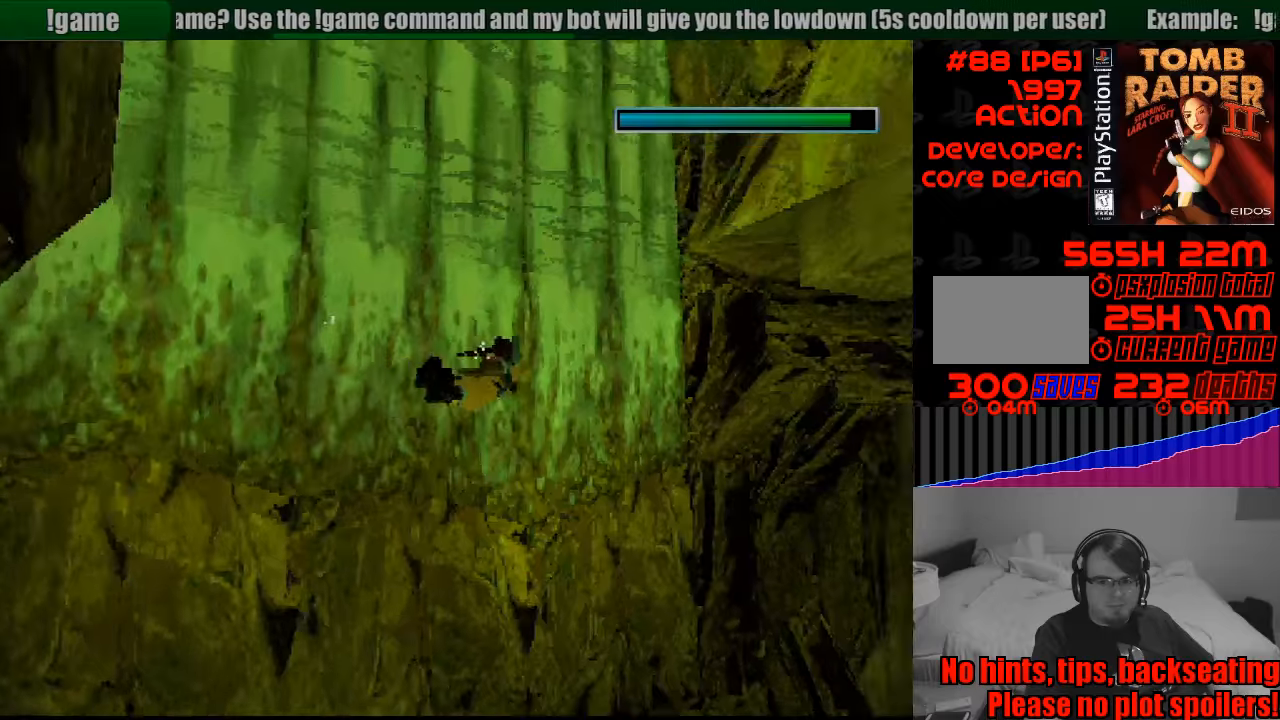
Gameplay with a controller (PlayStation layout); each line is a JSON object with the inputs held at the frame after it. "events" lists button and stick changes between this image and that frame as [ms after this image, input, new state], when the widget could be followed in between. Not read: L3 R3.
{"buttons": ["SQUARE", "DPAD_DOWN"], "events": [[66, "DPAD_DOWN", "up"], [450, "DPAD_DOWN", "down"]]}
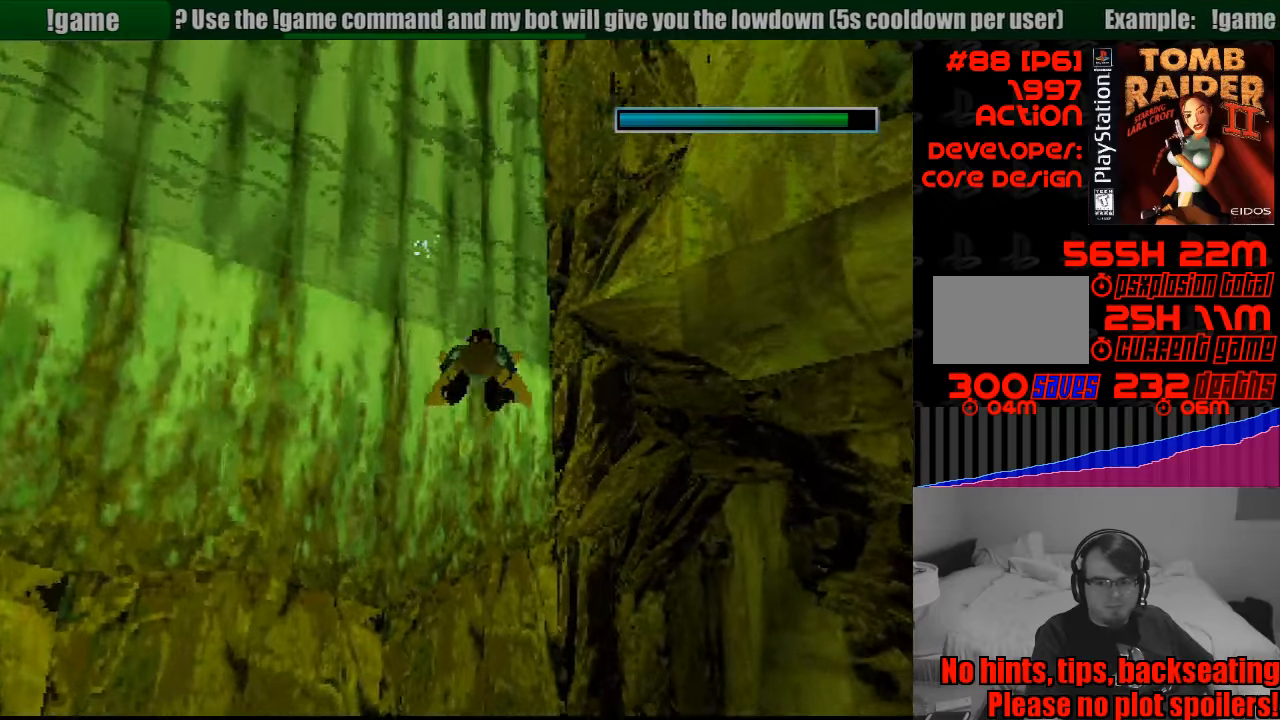
{"buttons": ["SQUARE"], "events": [[50, "DPAD_RIGHT", "down"], [150, "DPAD_DOWN", "up"], [233, "DPAD_RIGHT", "up"], [250, "DPAD_RIGHT", "down"], [383, "DPAD_RIGHT", "up"]]}
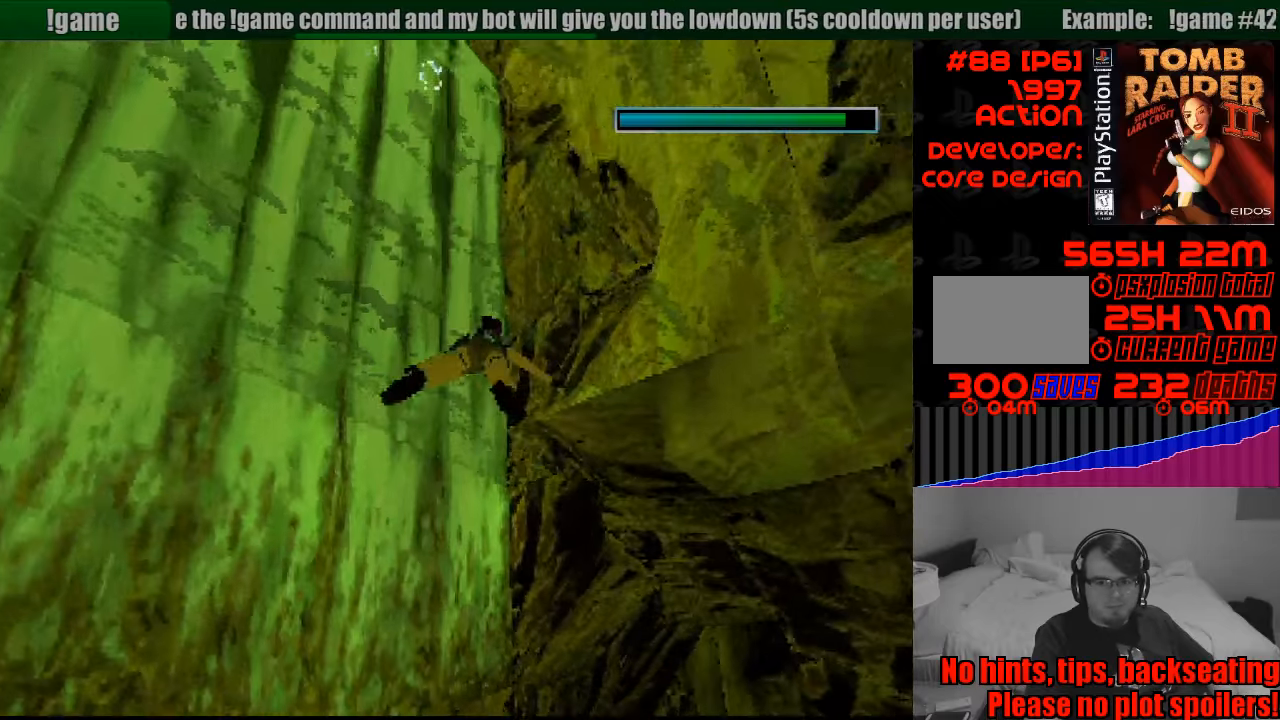
{"buttons": ["SQUARE"], "events": [[183, "DPAD_DOWN", "down"], [350, "DPAD_RIGHT", "down"], [433, "DPAD_DOWN", "up"], [450, "DPAD_RIGHT", "up"]]}
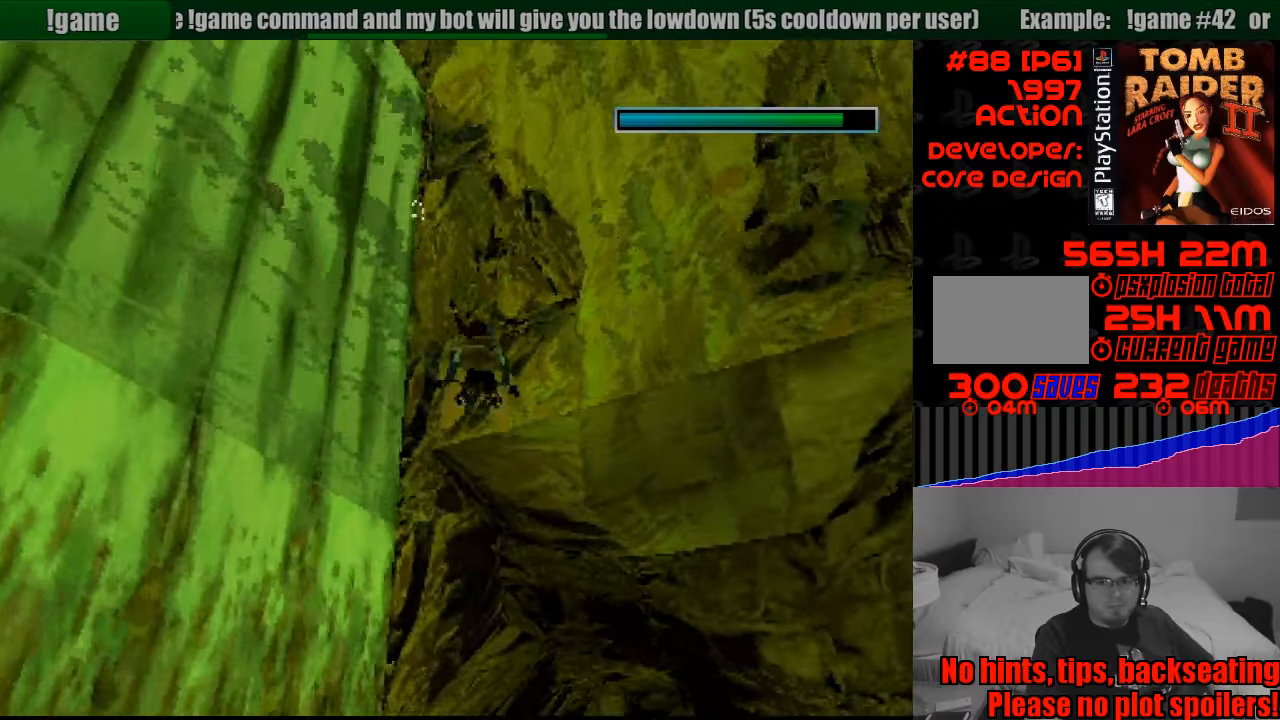
{"buttons": [], "events": [[33, "SQUARE", "up"]]}
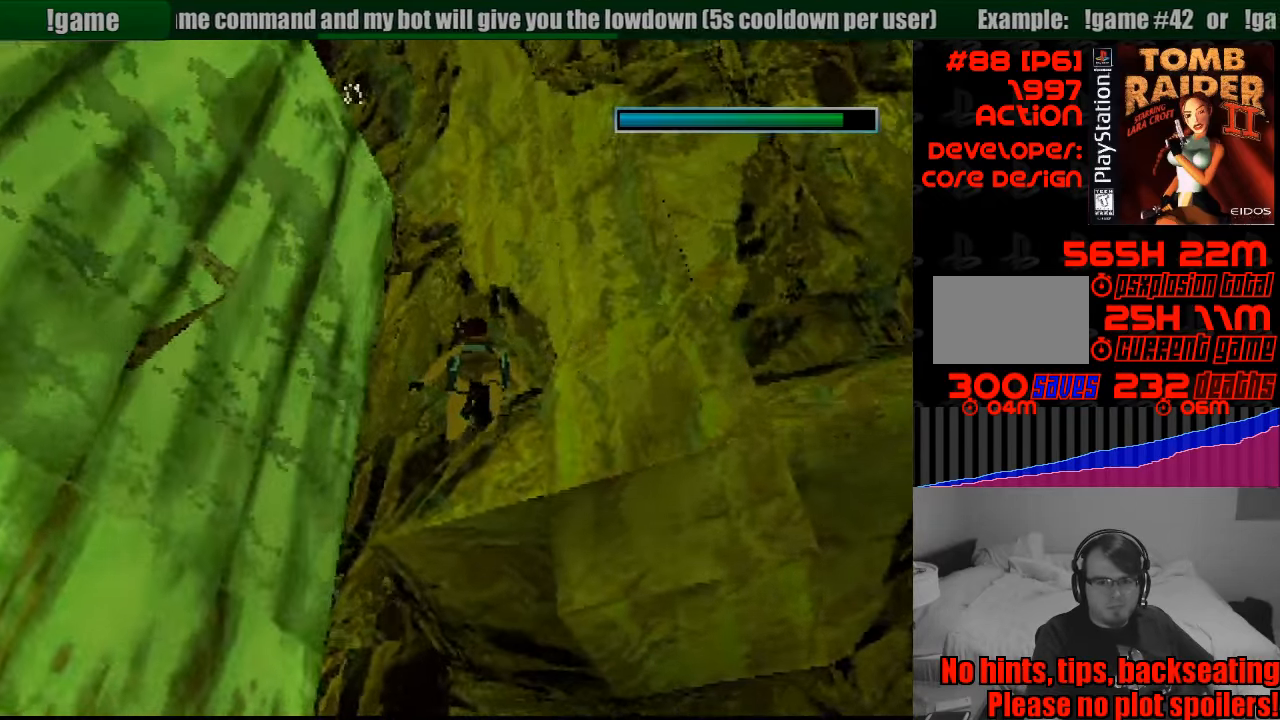
{"buttons": ["SQUARE", "DPAD_UP", "DPAD_LEFT"], "events": [[266, "DPAD_DOWN", "down"], [283, "DPAD_LEFT", "down"], [333, "DPAD_DOWN", "up"], [466, "DPAD_UP", "down"], [500, "SQUARE", "down"]]}
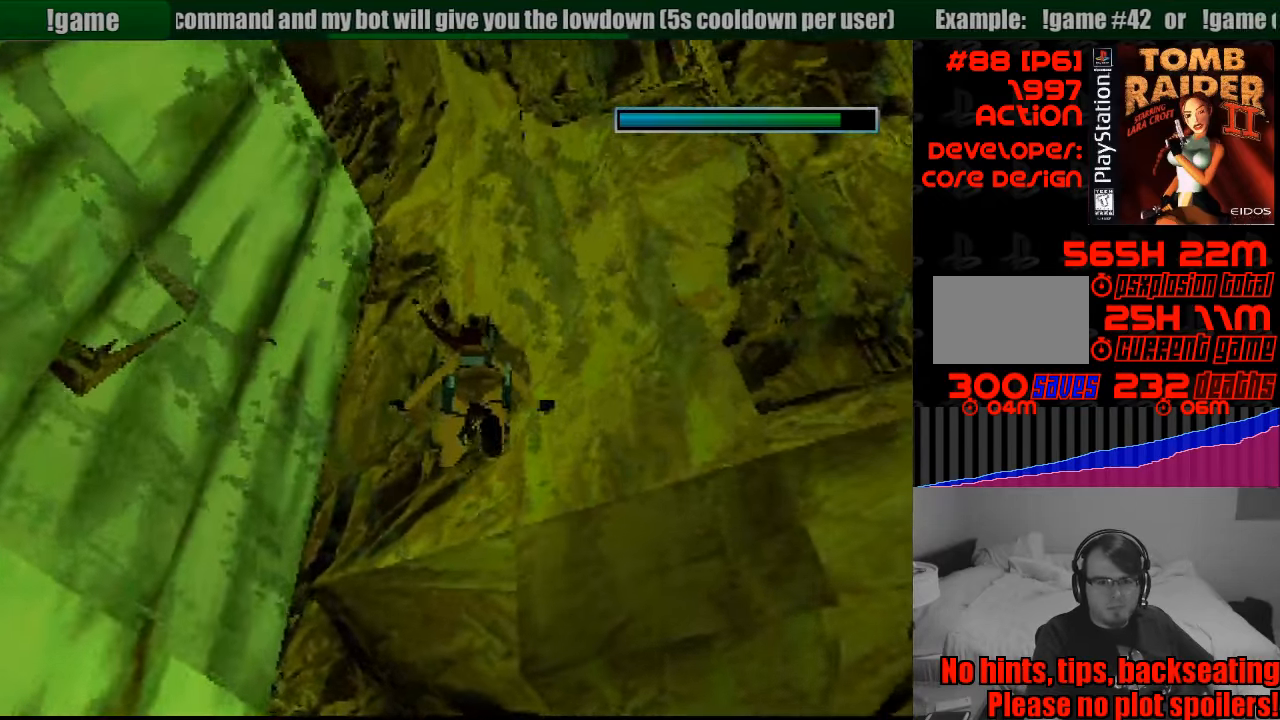
{"buttons": ["SQUARE"], "events": [[150, "DPAD_UP", "up"], [450, "DPAD_LEFT", "up"]]}
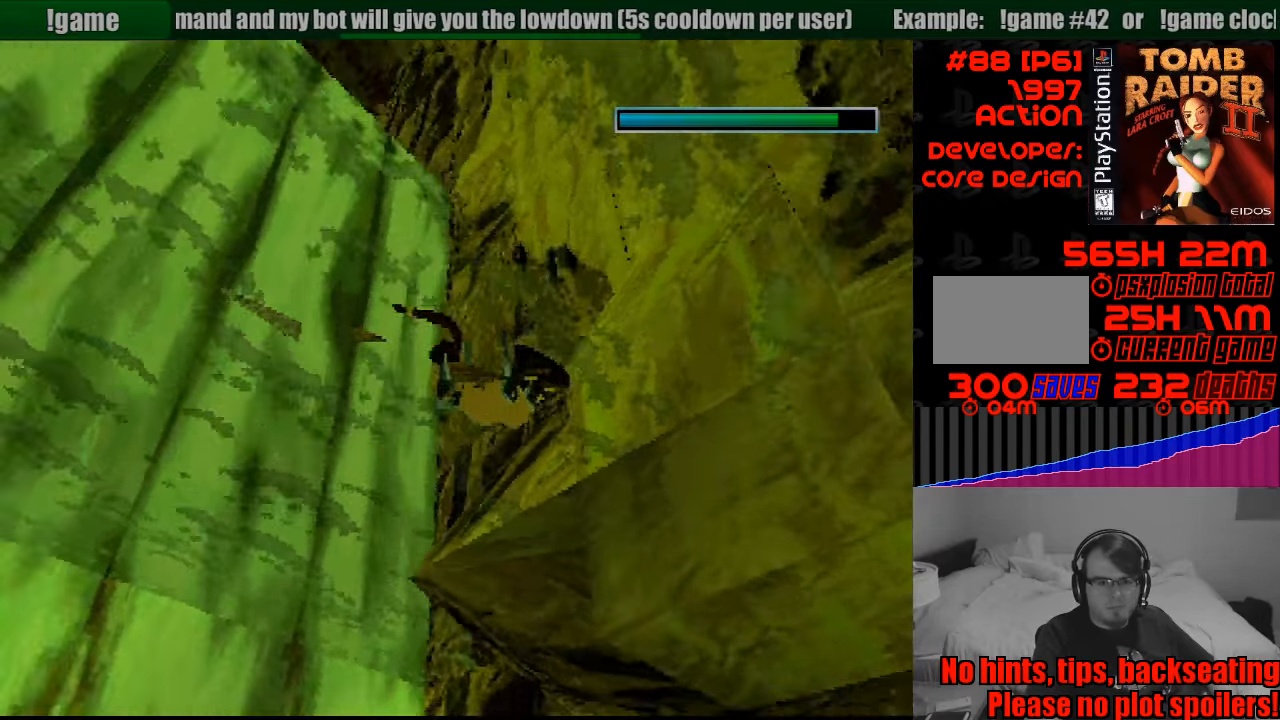
{"buttons": ["SQUARE", "DPAD_DOWN"], "events": [[316, "DPAD_DOWN", "down"]]}
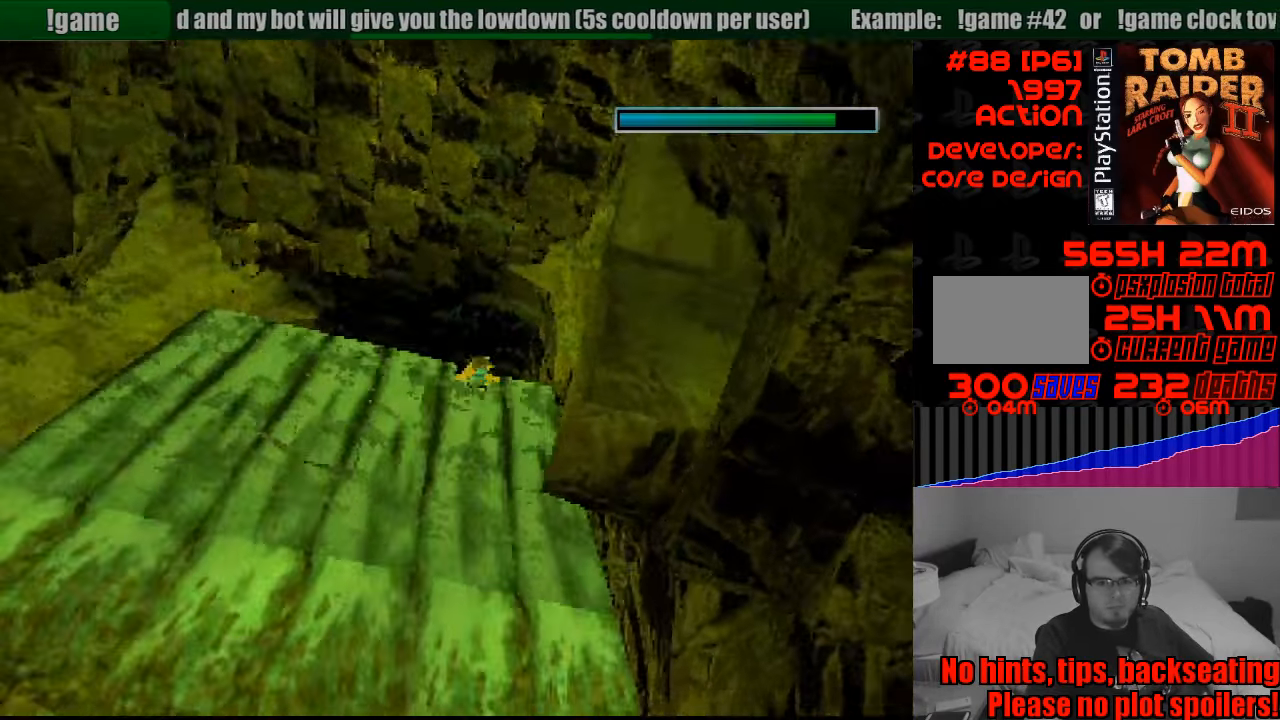
{"buttons": ["SQUARE"], "events": [[150, "DPAD_DOWN", "up"]]}
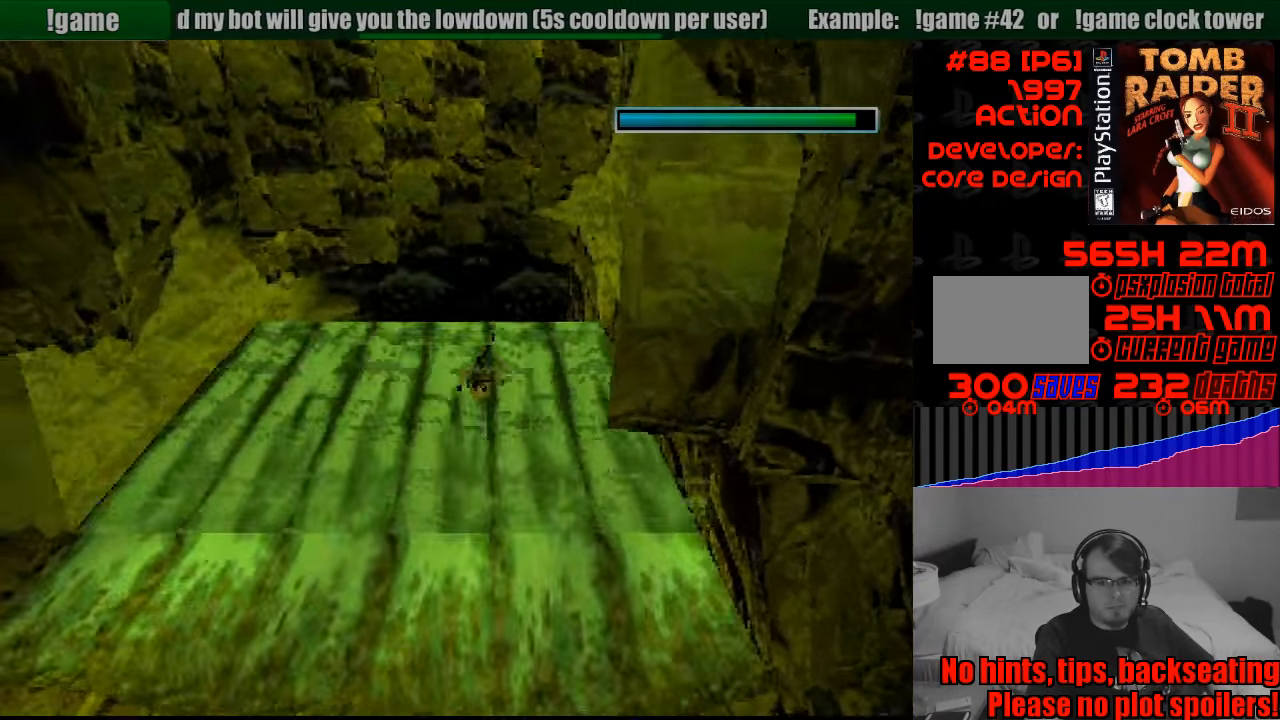
{"buttons": ["DPAD_UP", "DPAD_RIGHT"], "events": [[116, "DPAD_UP", "down"], [183, "SQUARE", "up"], [500, "DPAD_RIGHT", "down"]]}
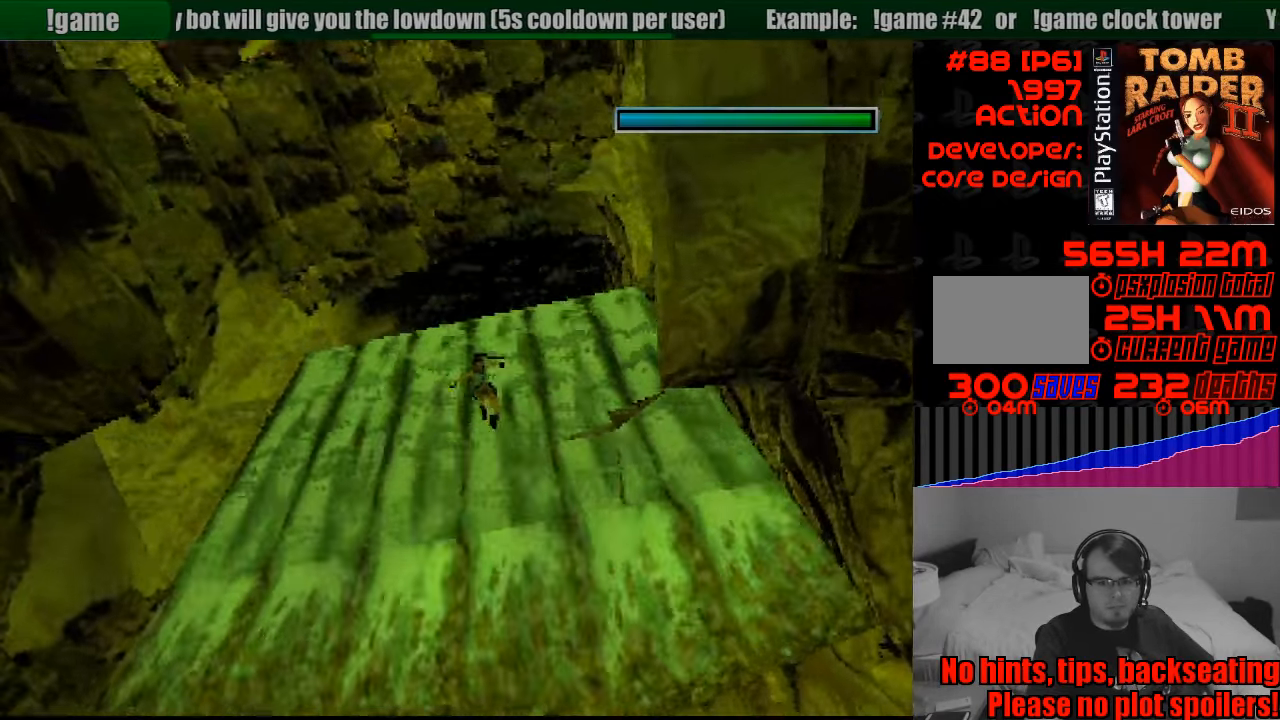
{"buttons": ["DPAD_RIGHT"], "events": [[50, "DPAD_UP", "up"]]}
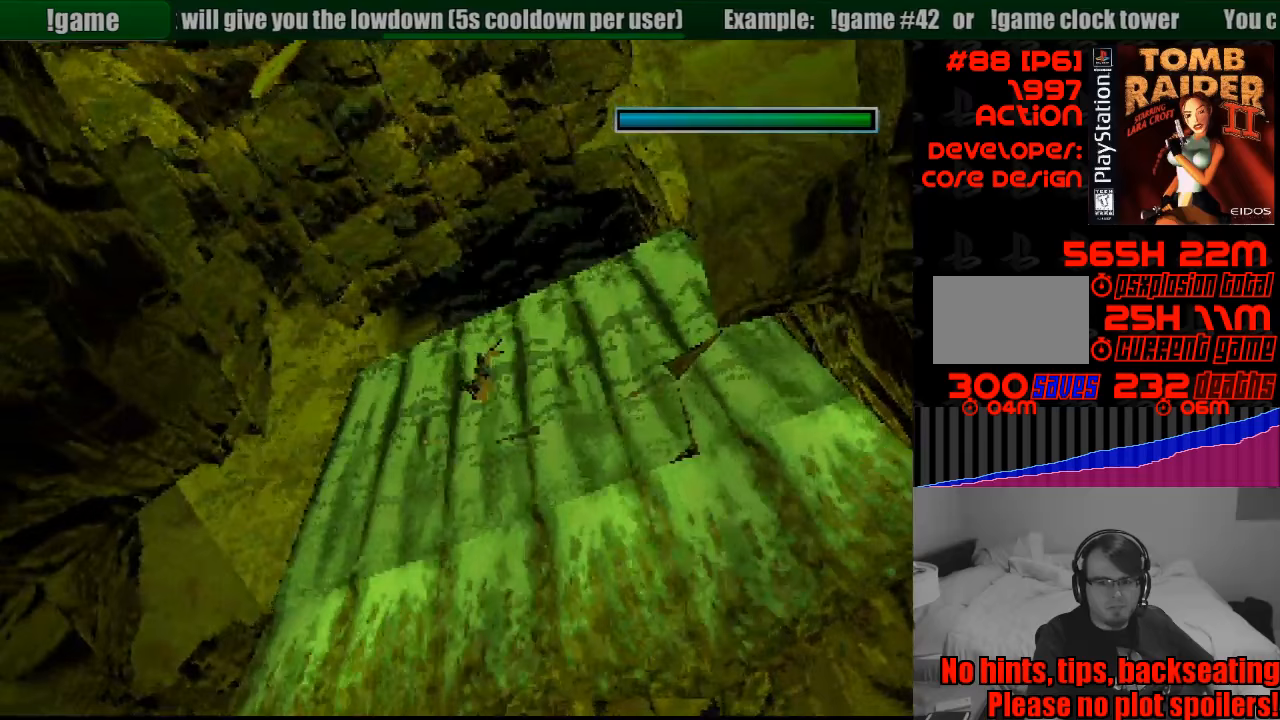
{"buttons": ["DPAD_RIGHT"], "events": []}
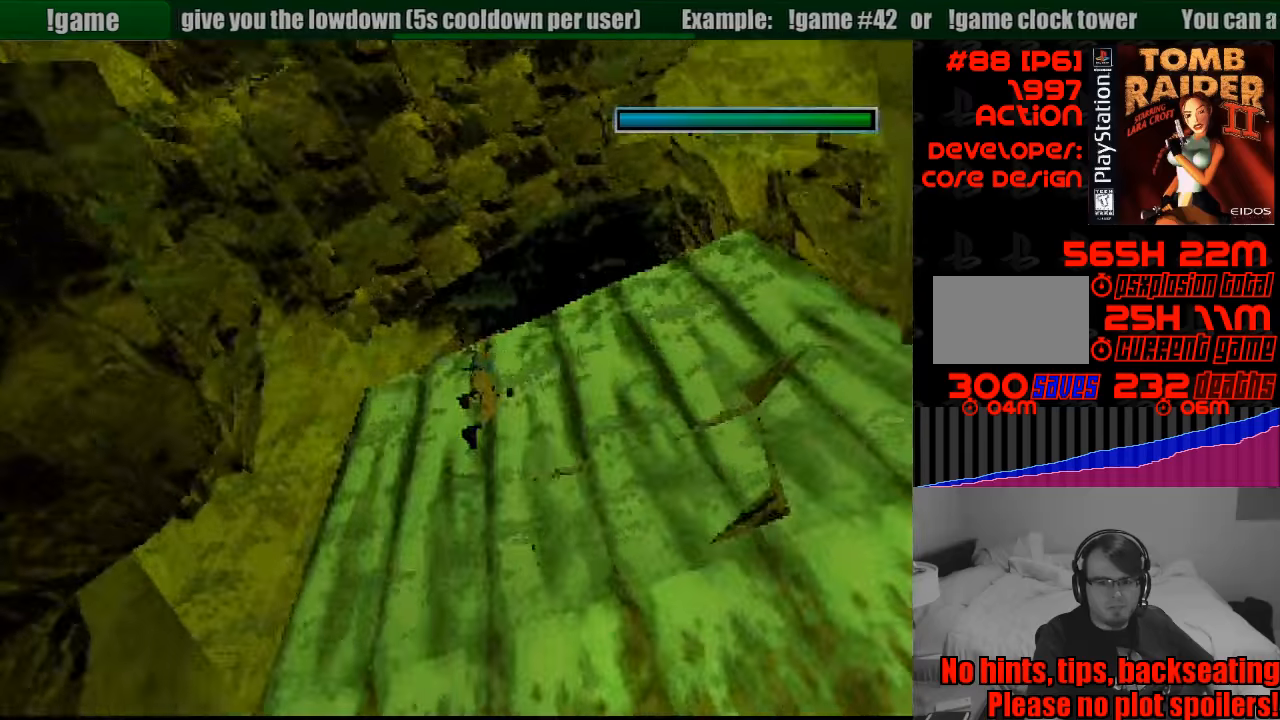
{"buttons": [], "events": [[17, "SQUARE", "down"], [117, "DPAD_UP", "down"], [133, "DPAD_UP", "up"], [150, "DPAD_RIGHT", "up"], [500, "SQUARE", "up"]]}
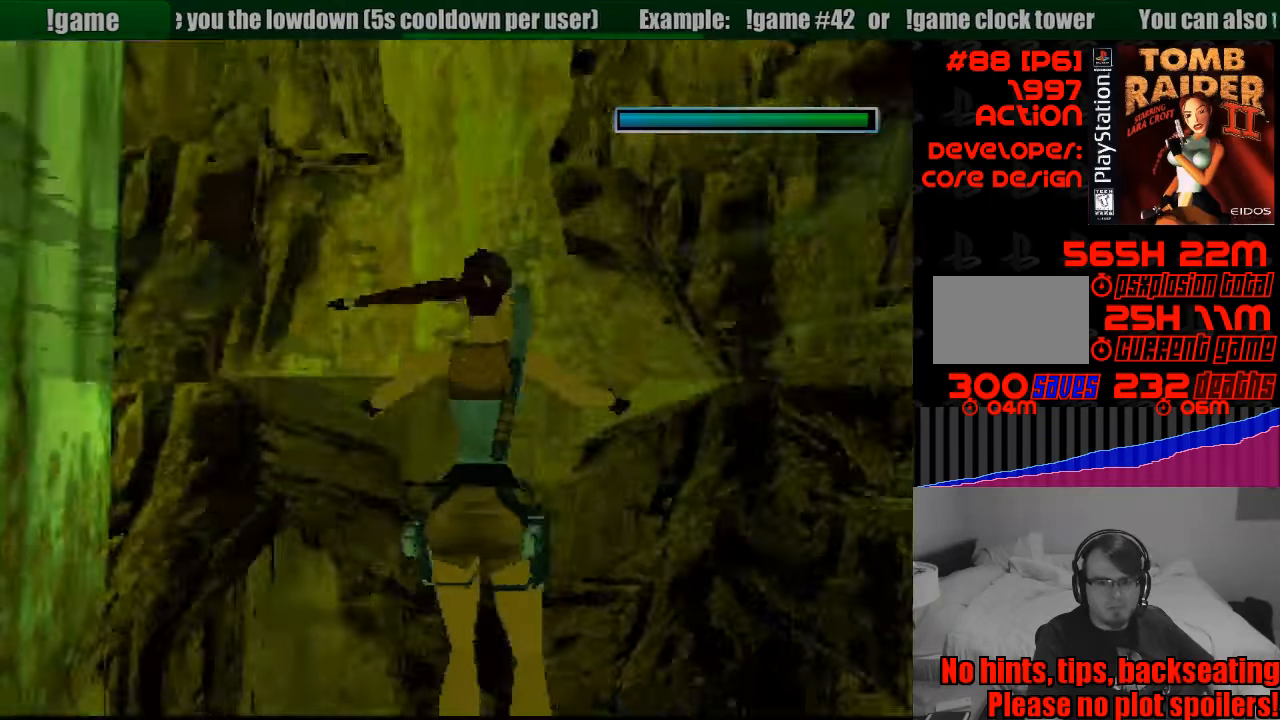
{"buttons": ["SQUARE", "DPAD_LEFT"], "events": [[100, "SQUARE", "down"], [367, "DPAD_LEFT", "down"]]}
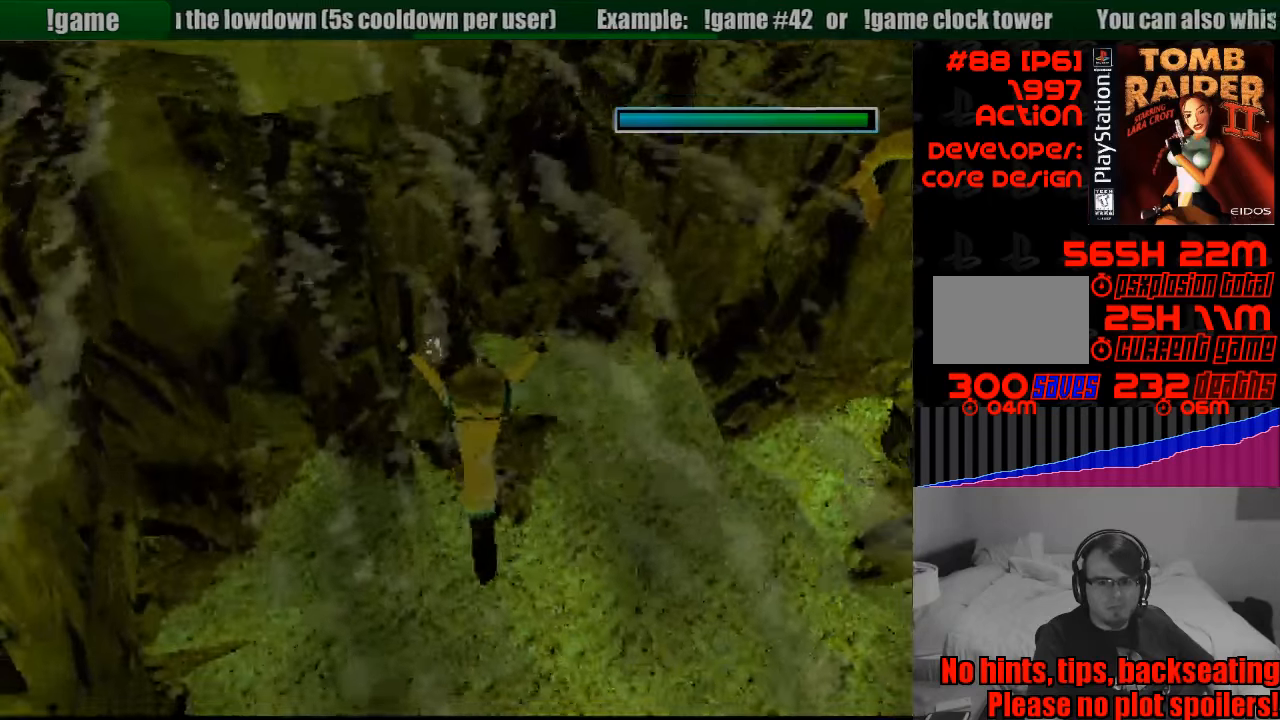
{"buttons": ["SQUARE"], "events": [[233, "DPAD_LEFT", "up"]]}
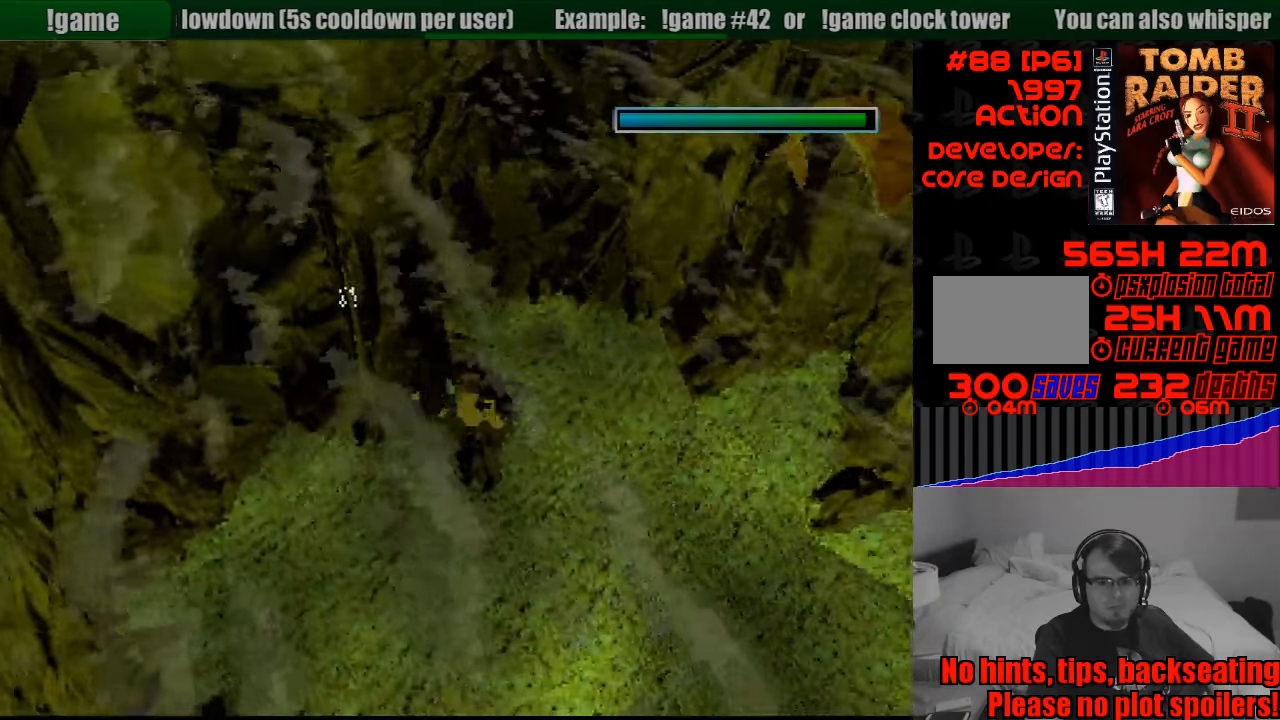
{"buttons": ["SQUARE"], "events": [[100, "DPAD_DOWN", "down"], [200, "DPAD_LEFT", "down"], [433, "DPAD_DOWN", "up"], [450, "DPAD_LEFT", "up"]]}
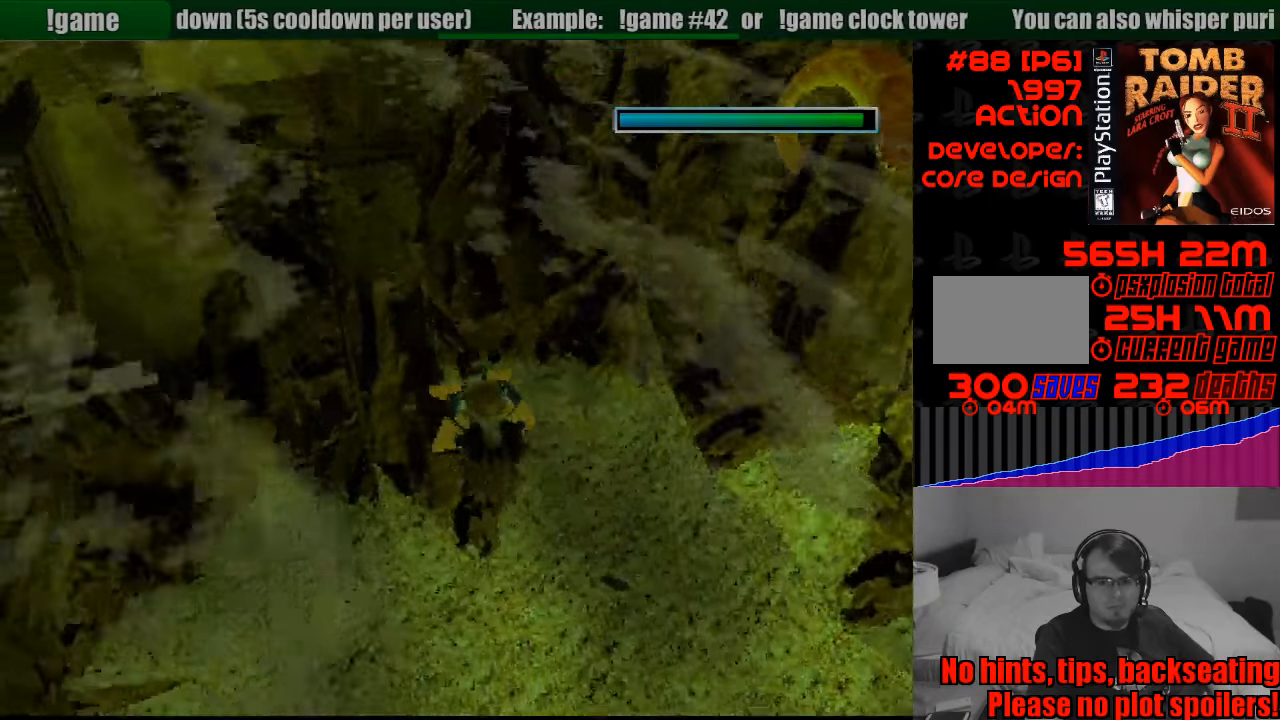
{"buttons": ["SQUARE", "DPAD_RIGHT"], "events": [[417, "DPAD_RIGHT", "down"]]}
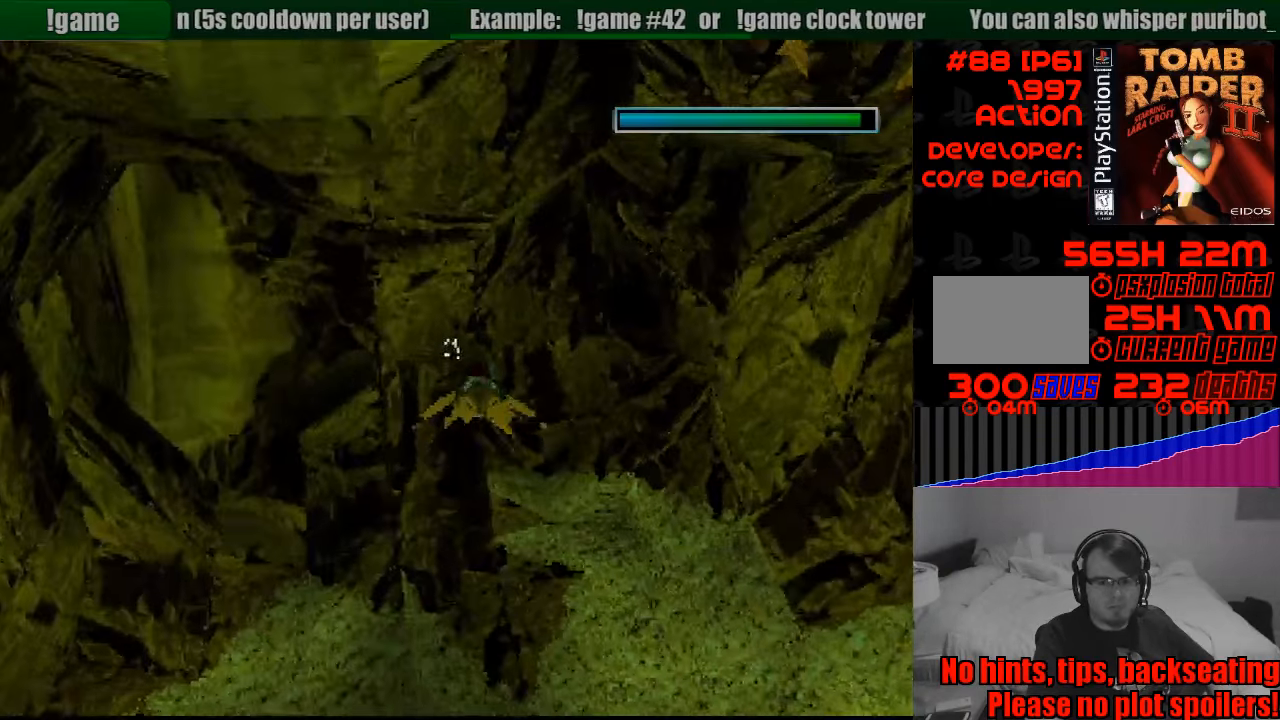
{"buttons": ["SQUARE"], "events": [[33, "DPAD_DOWN", "down"], [200, "DPAD_DOWN", "up"], [267, "DPAD_RIGHT", "up"]]}
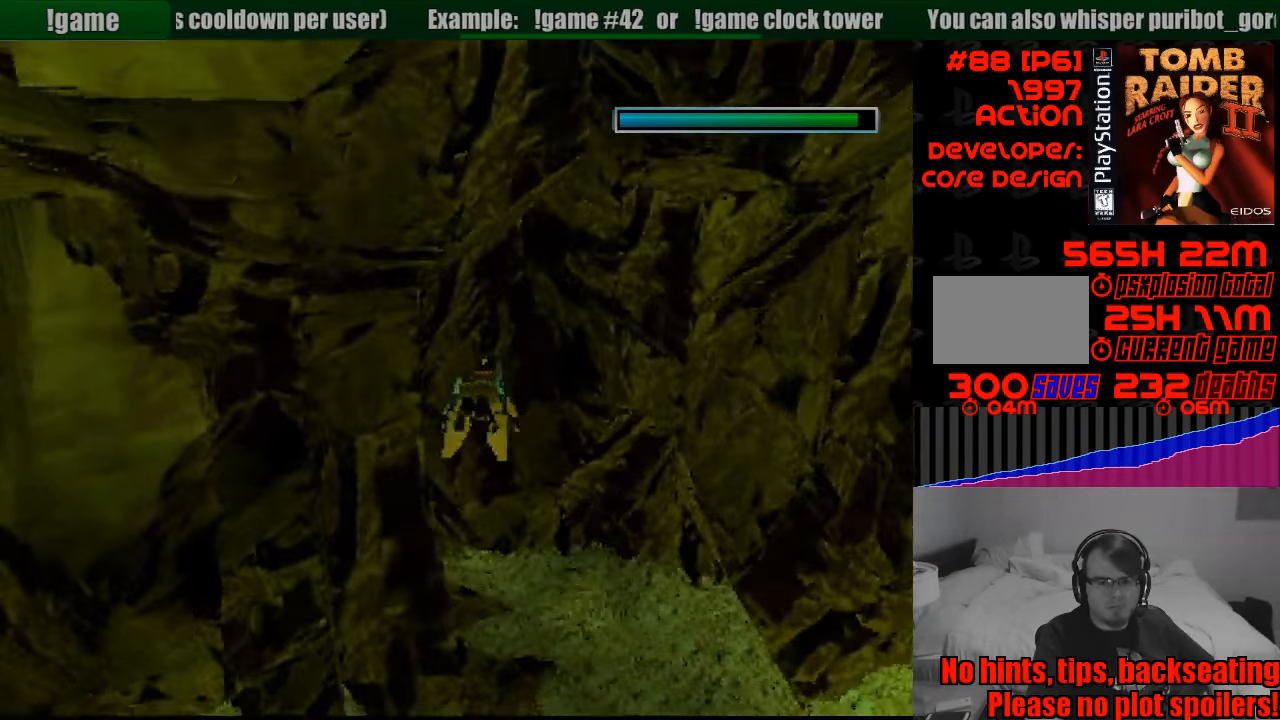
{"buttons": ["SQUARE", "DPAD_UP"], "events": [[500, "DPAD_UP", "down"]]}
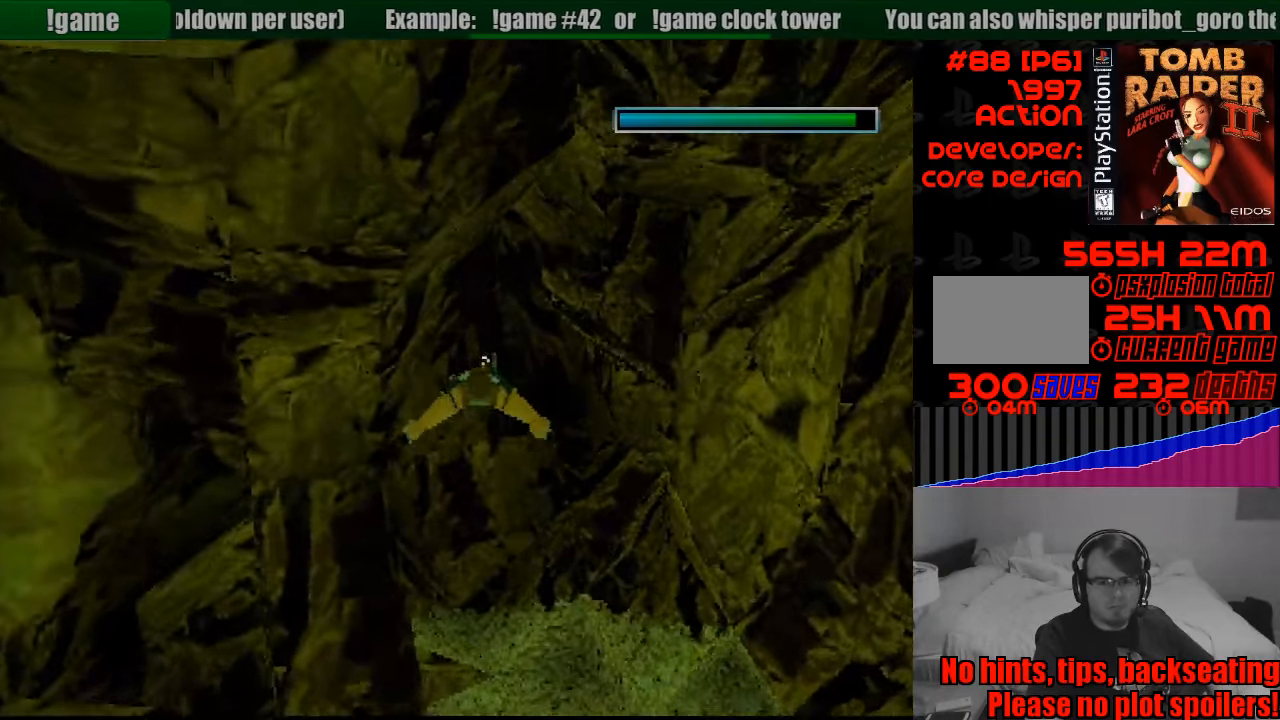
{"buttons": ["SQUARE"], "events": [[233, "DPAD_UP", "up"]]}
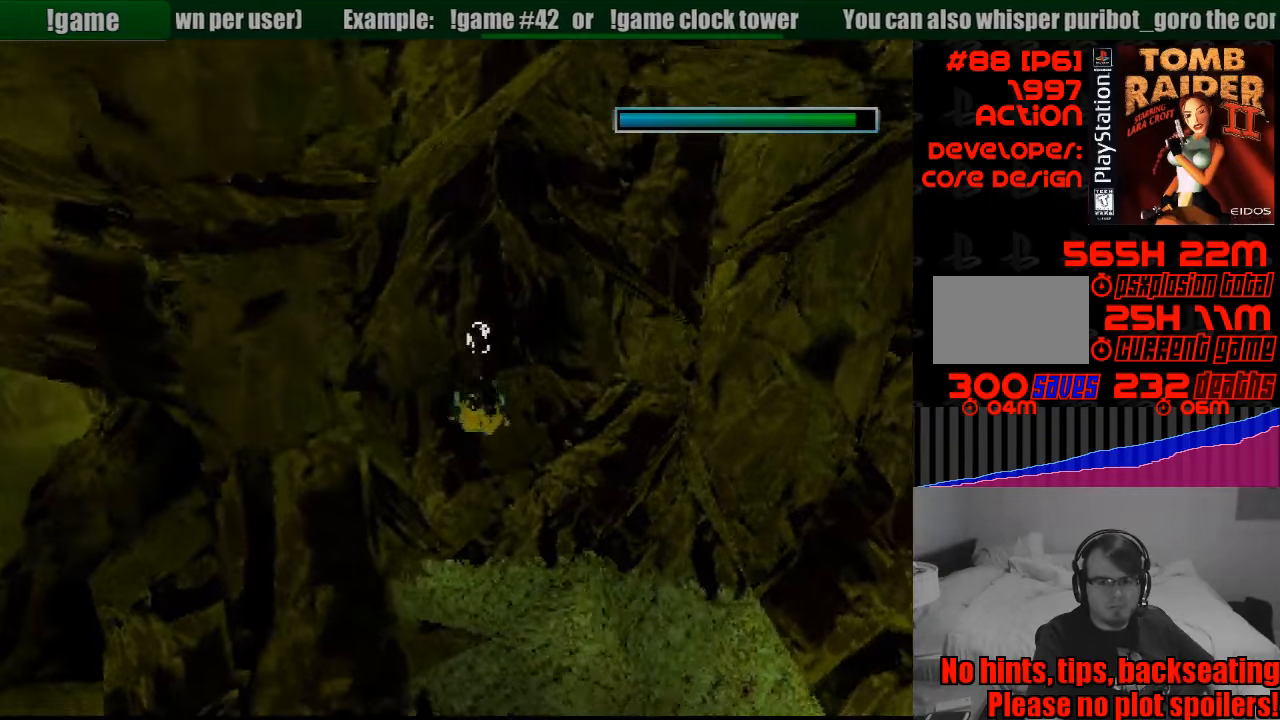
{"buttons": ["SQUARE"], "events": [[283, "SQUARE", "up"], [300, "SQUARE", "down"]]}
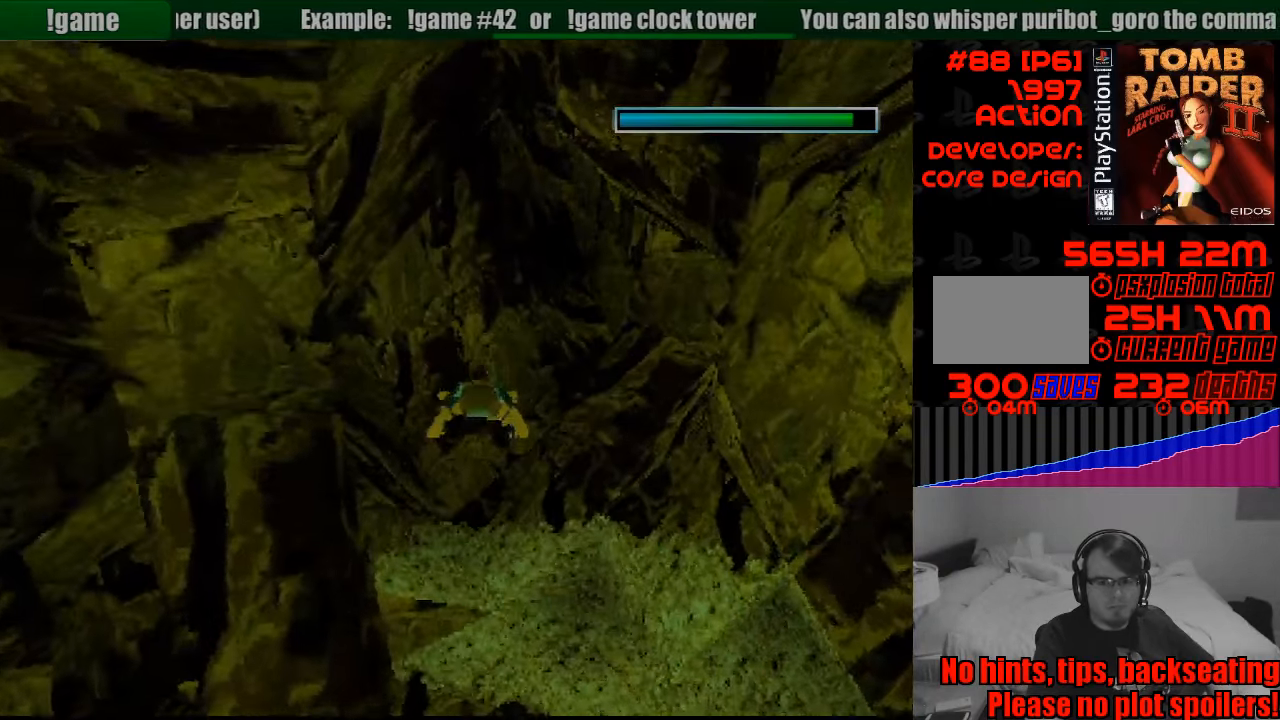
{"buttons": ["SQUARE"], "events": []}
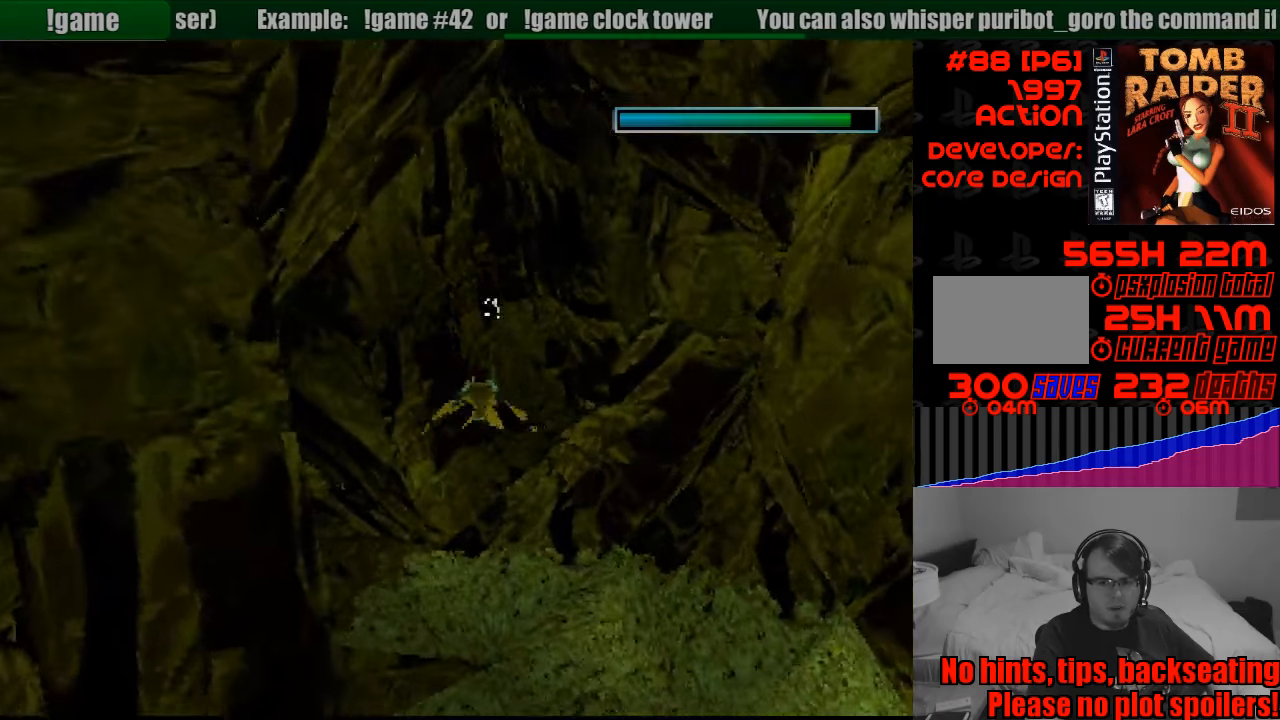
{"buttons": ["SQUARE"], "events": []}
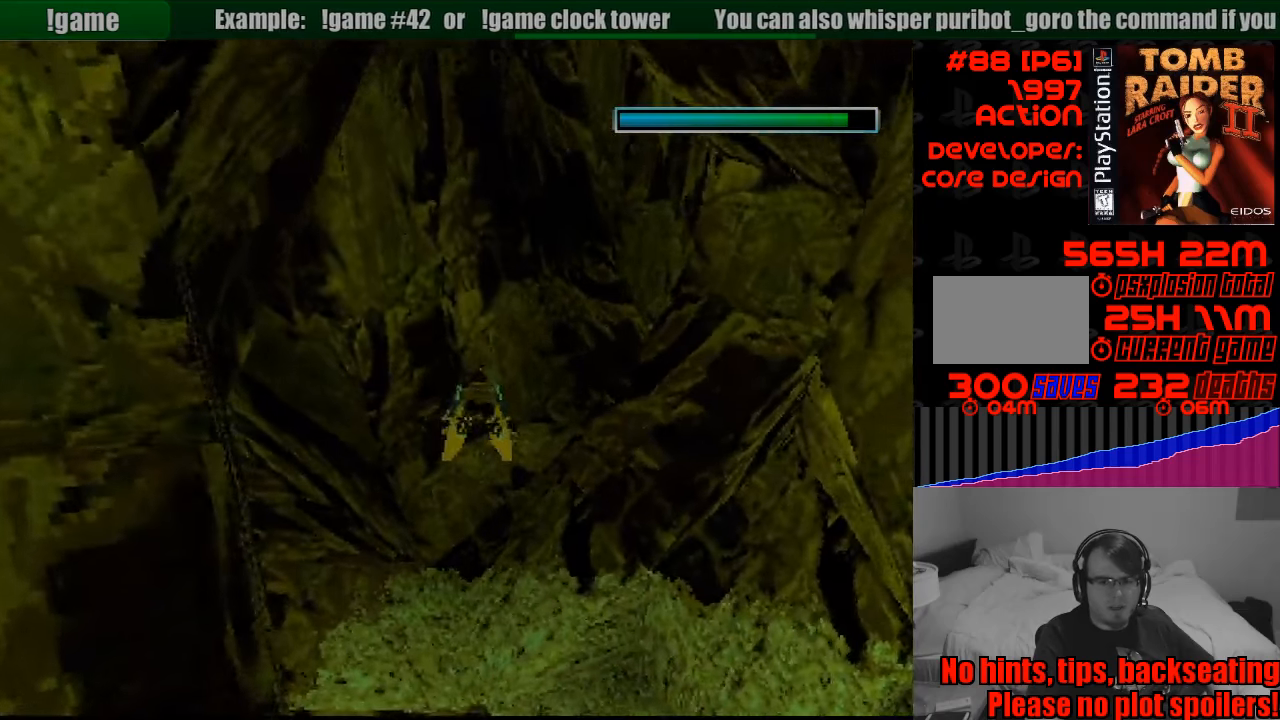
{"buttons": ["SQUARE", "DPAD_DOWN", "DPAD_RIGHT"], "events": [[300, "DPAD_RIGHT", "down"], [350, "DPAD_DOWN", "down"]]}
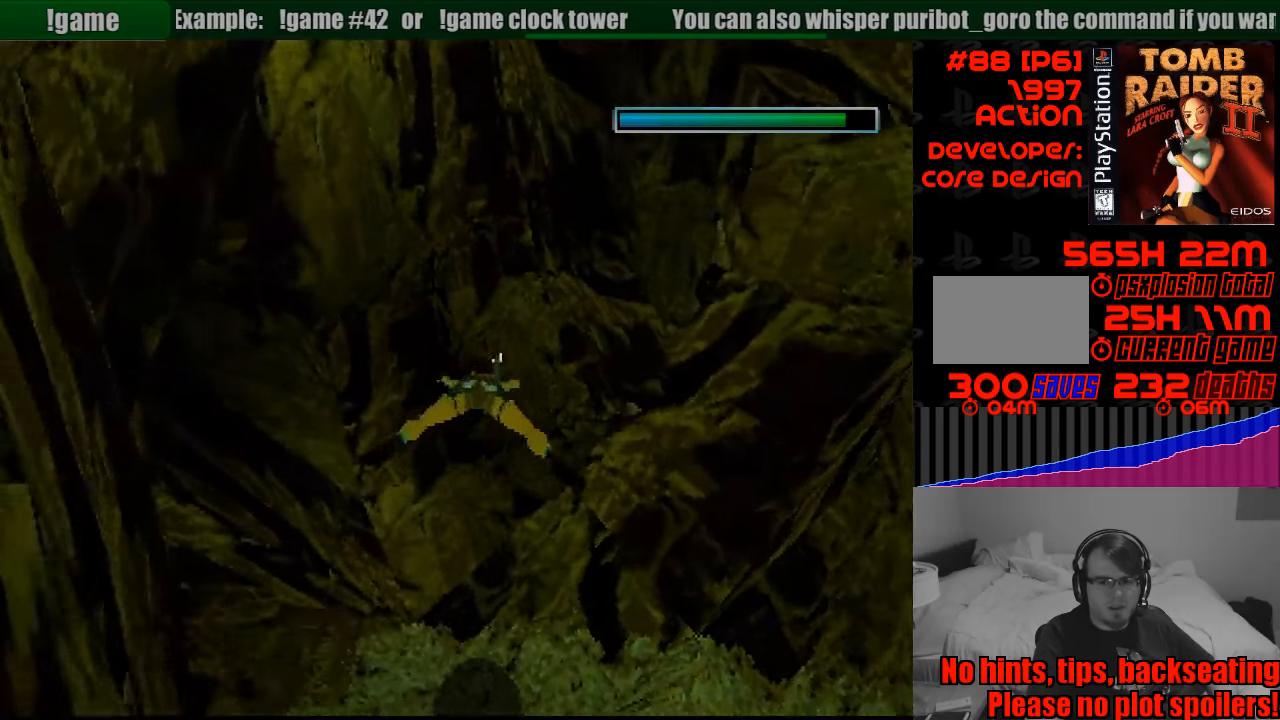
{"buttons": ["SQUARE", "DPAD_RIGHT"], "events": [[50, "DPAD_RIGHT", "up"], [67, "DPAD_DOWN", "up"], [467, "DPAD_RIGHT", "down"]]}
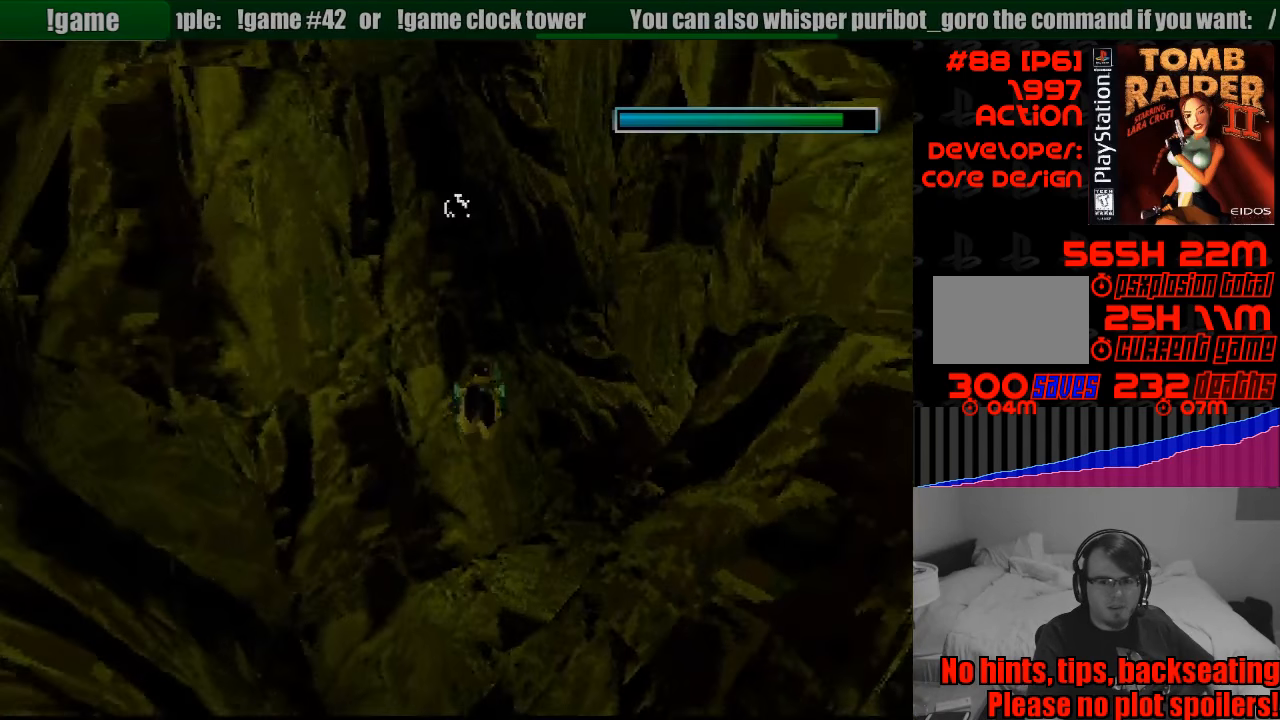
{"buttons": ["SQUARE"], "events": [[317, "DPAD_UP", "down"], [467, "DPAD_UP", "up"], [483, "DPAD_RIGHT", "up"]]}
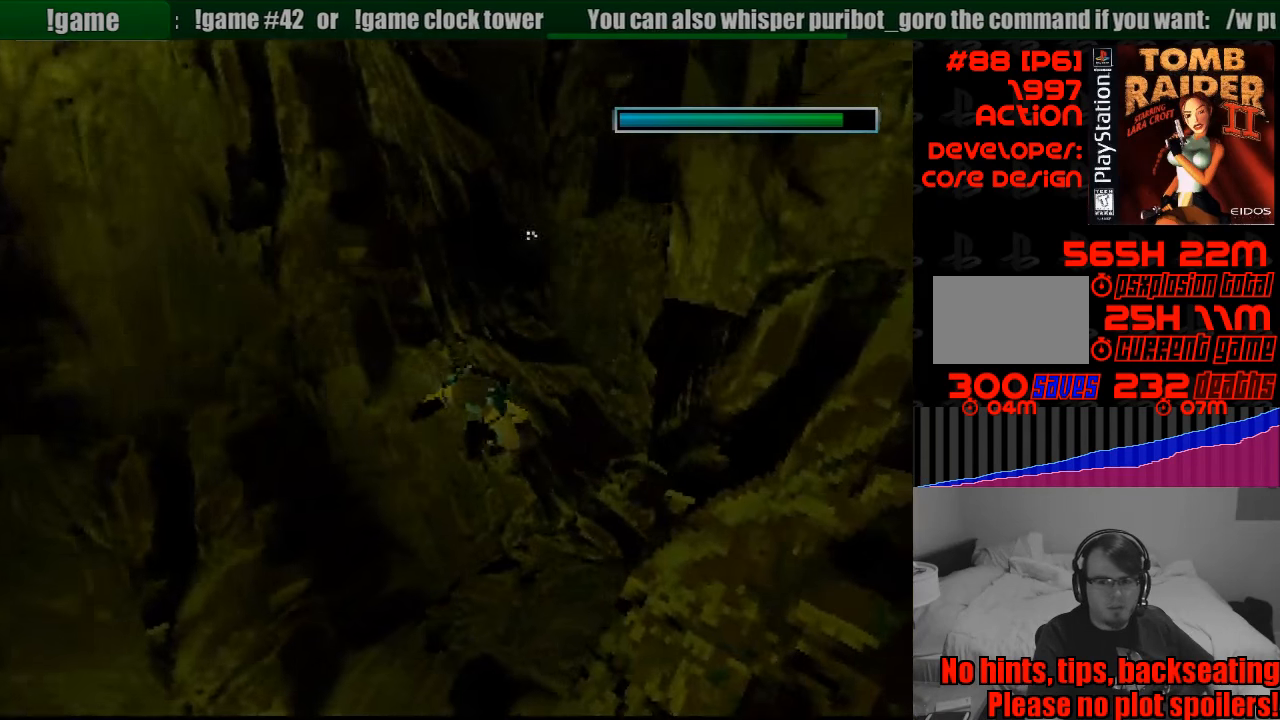
{"buttons": ["SQUARE", "DPAD_RIGHT"], "events": [[250, "DPAD_RIGHT", "down"], [250, "DPAD_UP", "down"], [317, "DPAD_UP", "up"], [450, "SQUARE", "up"], [467, "SQUARE", "down"]]}
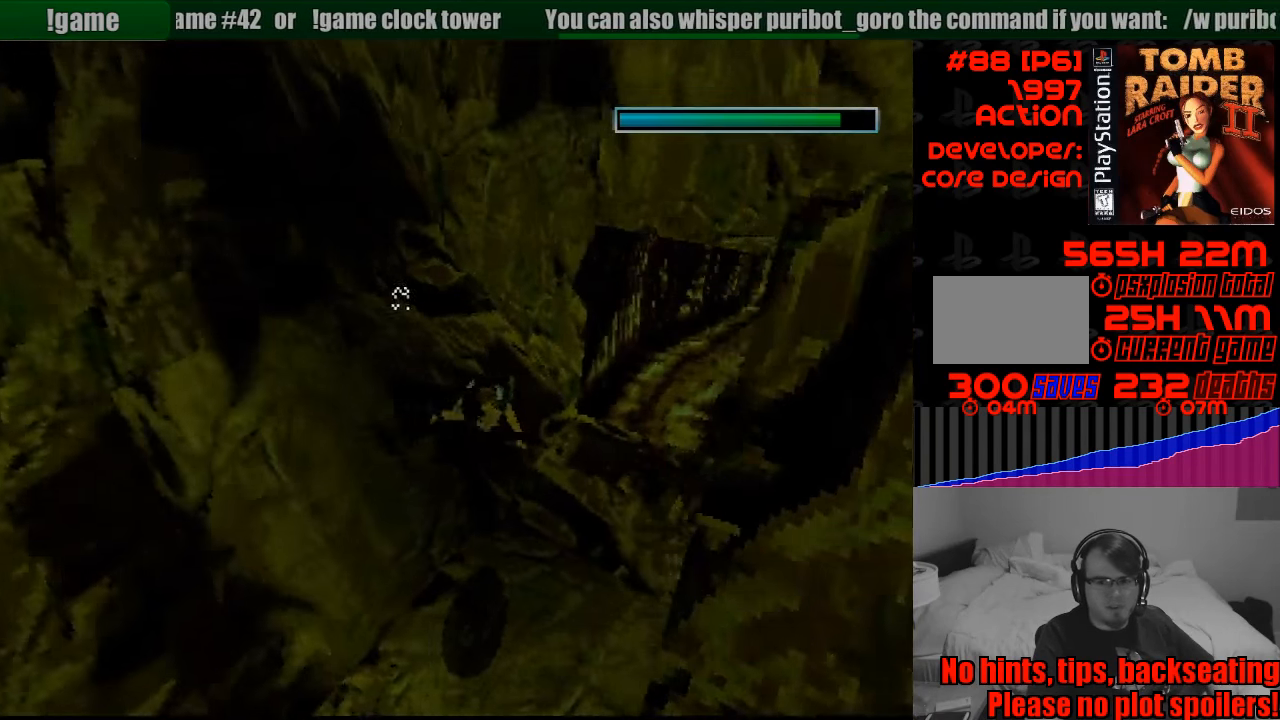
{"buttons": ["SQUARE", "DPAD_DOWN", "DPAD_LEFT"], "events": [[233, "DPAD_RIGHT", "up"], [350, "DPAD_DOWN", "down"], [400, "DPAD_LEFT", "down"]]}
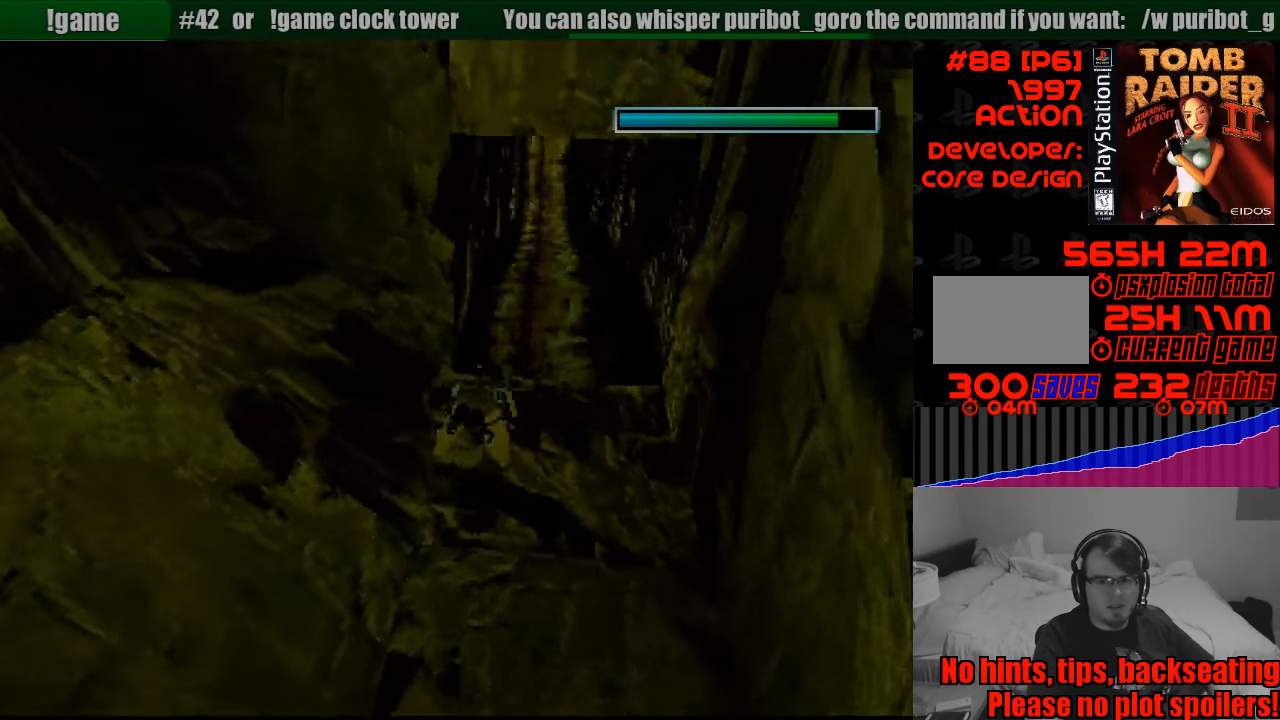
{"buttons": ["SQUARE"], "events": [[183, "DPAD_LEFT", "up"], [300, "DPAD_DOWN", "up"]]}
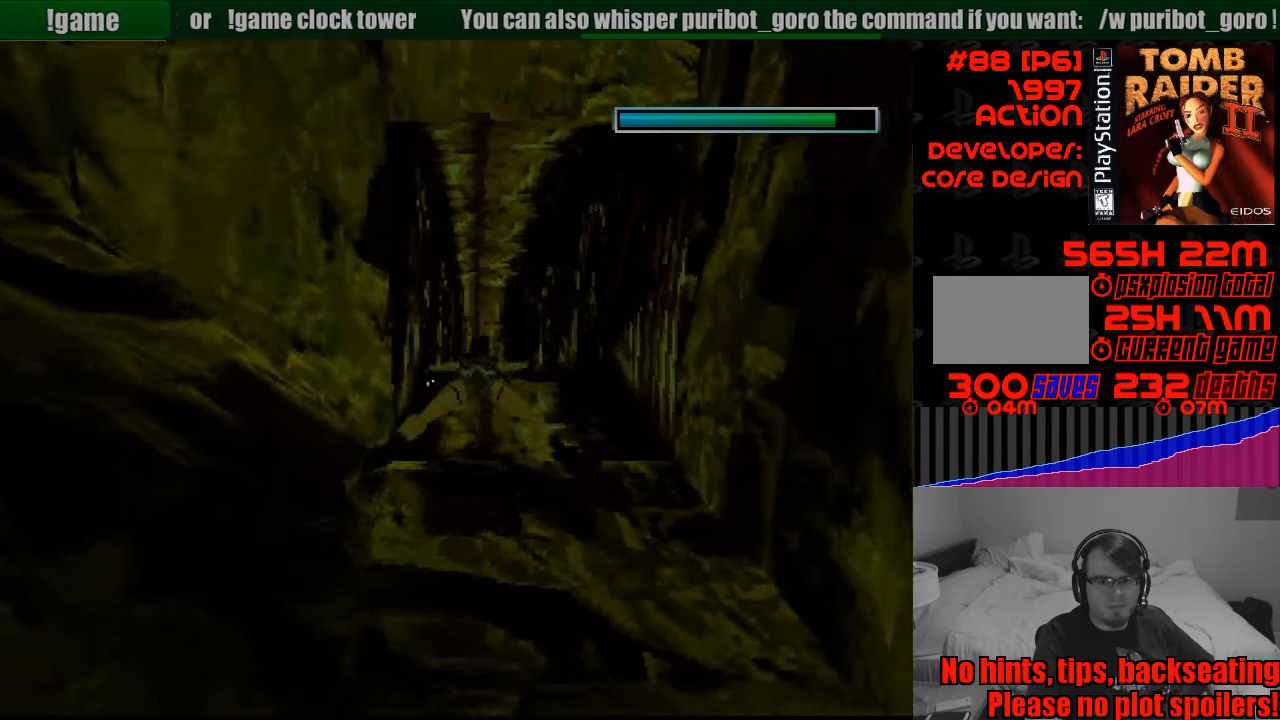
{"buttons": ["SQUARE", "DPAD_UP"], "events": [[33, "DPAD_DOWN", "down"], [33, "DPAD_RIGHT", "down"], [167, "DPAD_DOWN", "up"], [183, "DPAD_RIGHT", "up"], [367, "DPAD_UP", "down"]]}
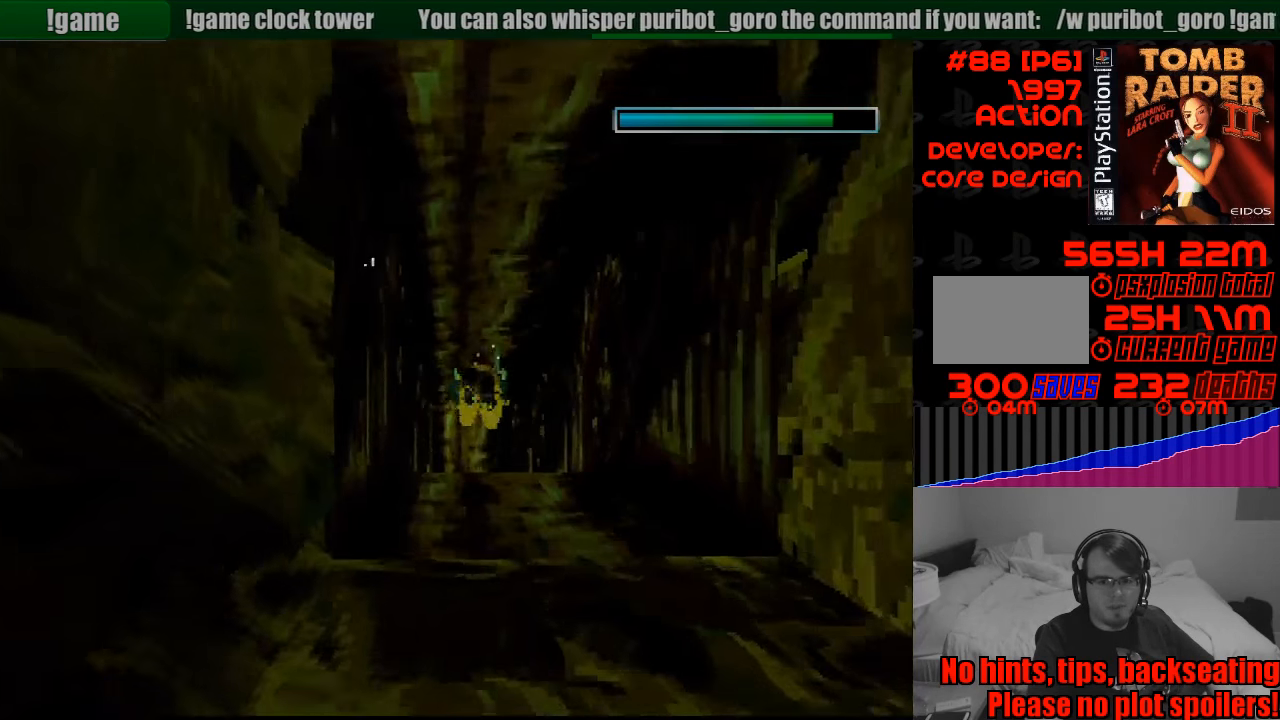
{"buttons": ["SQUARE"], "events": [[183, "DPAD_UP", "up"]]}